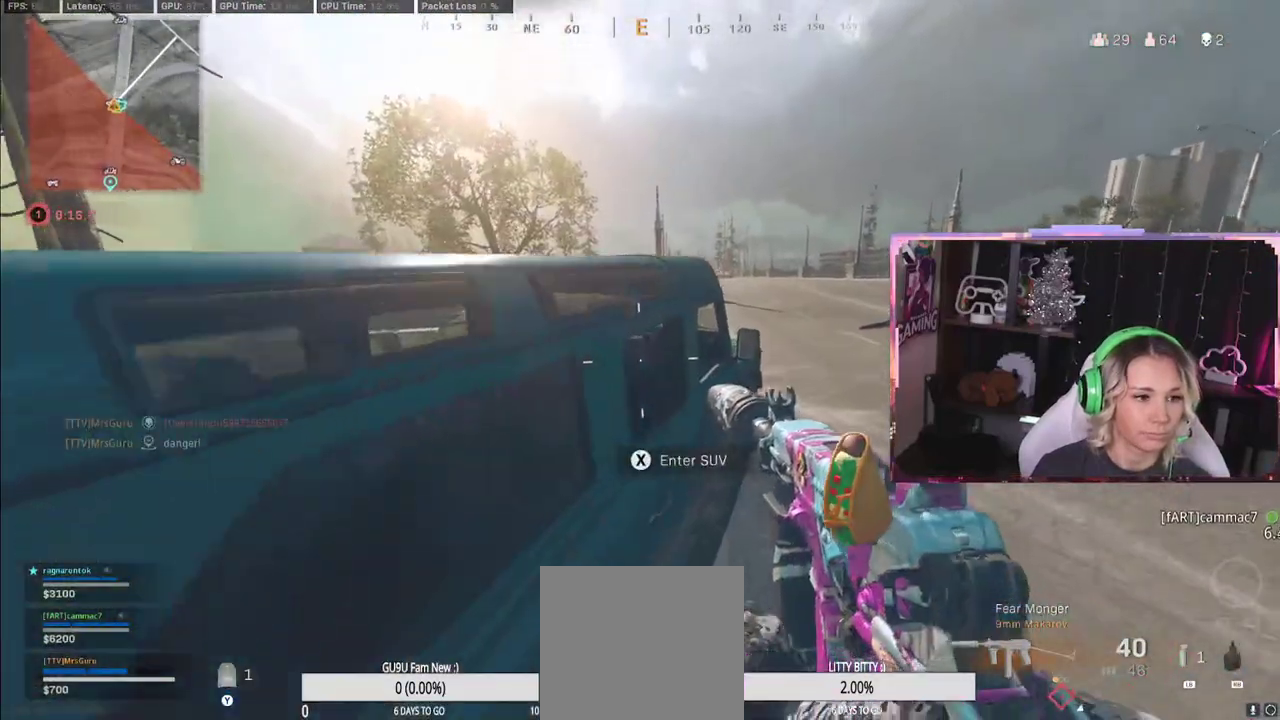
Gameplay with a controller (Xbox layout); each line is a JSON object with the inputs held at the frame after it. "events" lists button and stick changes between this image and that frame as [ms after this image, input, new state], when the widget could be followed in between.
{"buttons": ["R2"], "left_stick": "center", "right_stick": "center", "events": [[367, "X", "up"], [417, "R2", "down"]]}
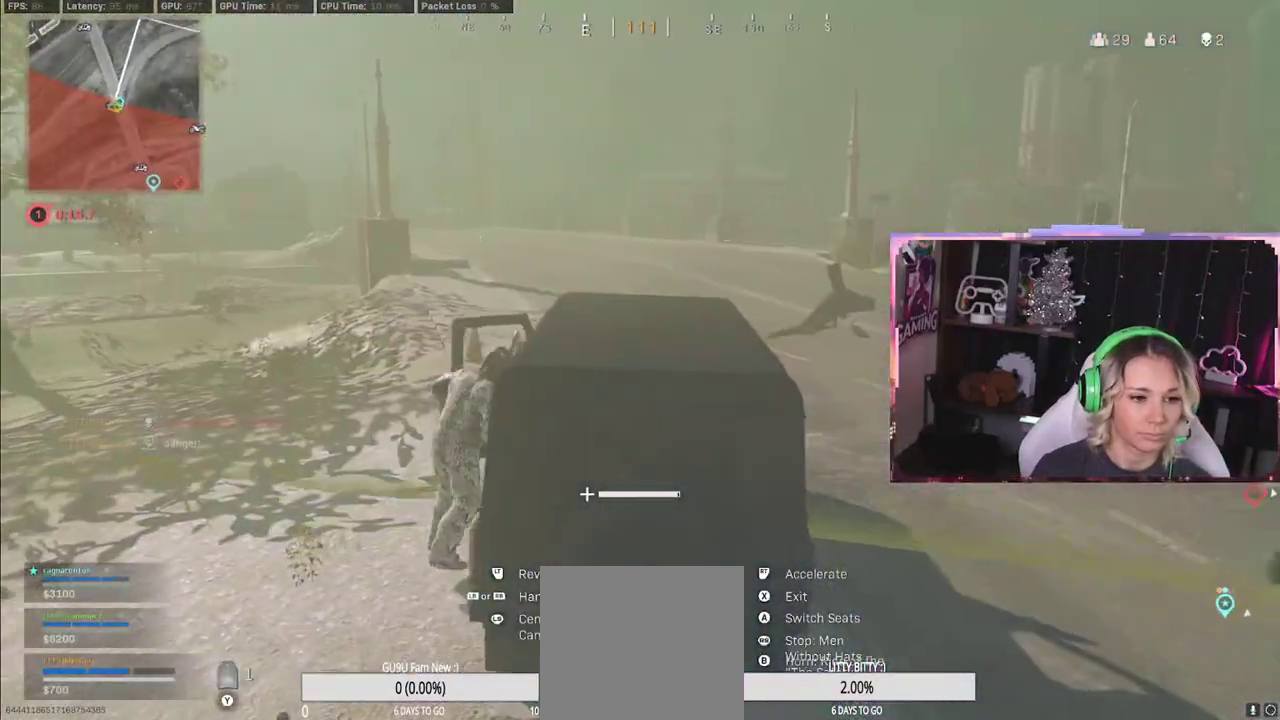
{"buttons": ["R2"], "left_stick": "up", "right_stick": "center", "events": [[83, "left_stick", "up-right"], [250, "left_stick", "up"]]}
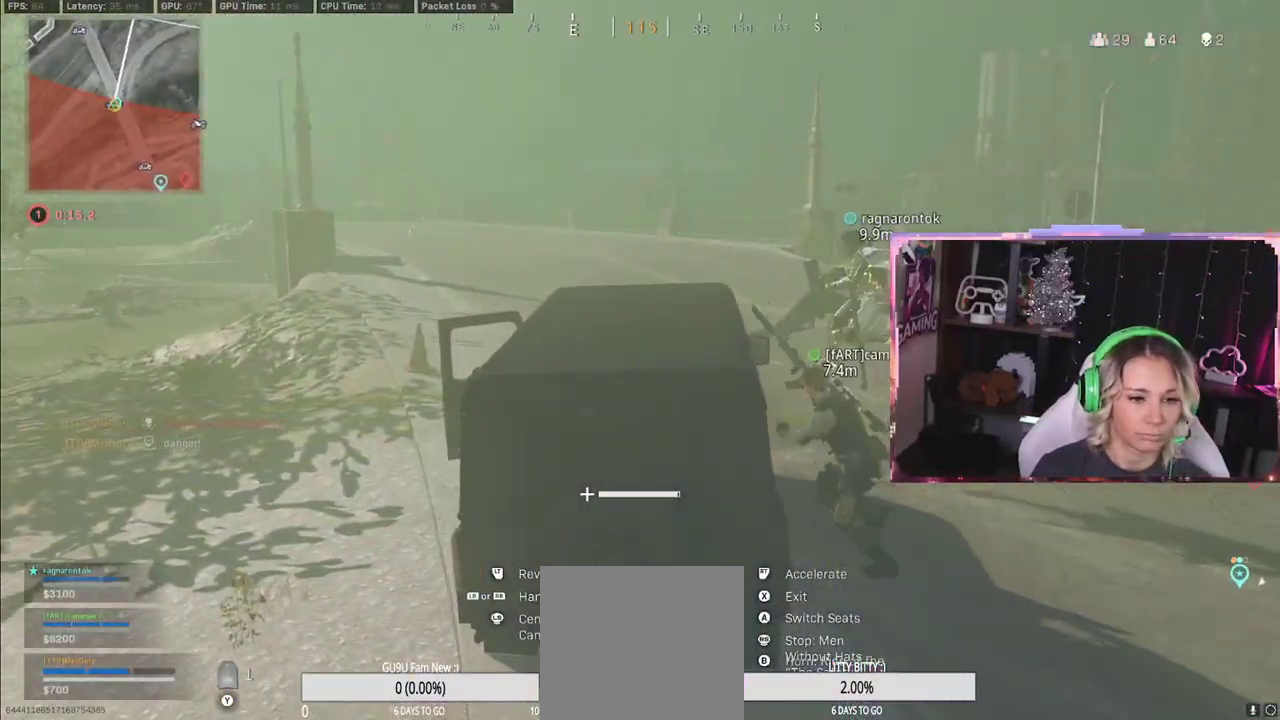
{"buttons": ["R2"], "left_stick": "up-left", "right_stick": "center", "events": [[433, "left_stick", "up-left"]]}
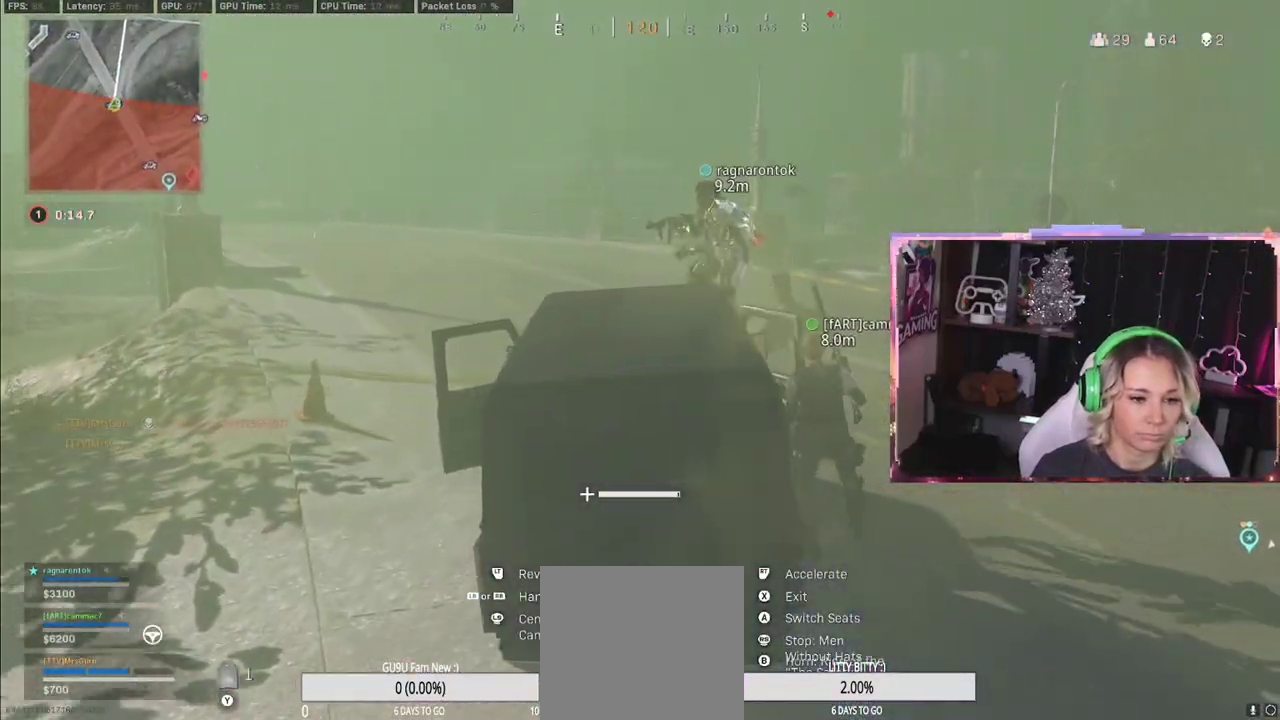
{"buttons": ["R2"], "left_stick": "up", "right_stick": "center", "events": [[333, "left_stick", "up"]]}
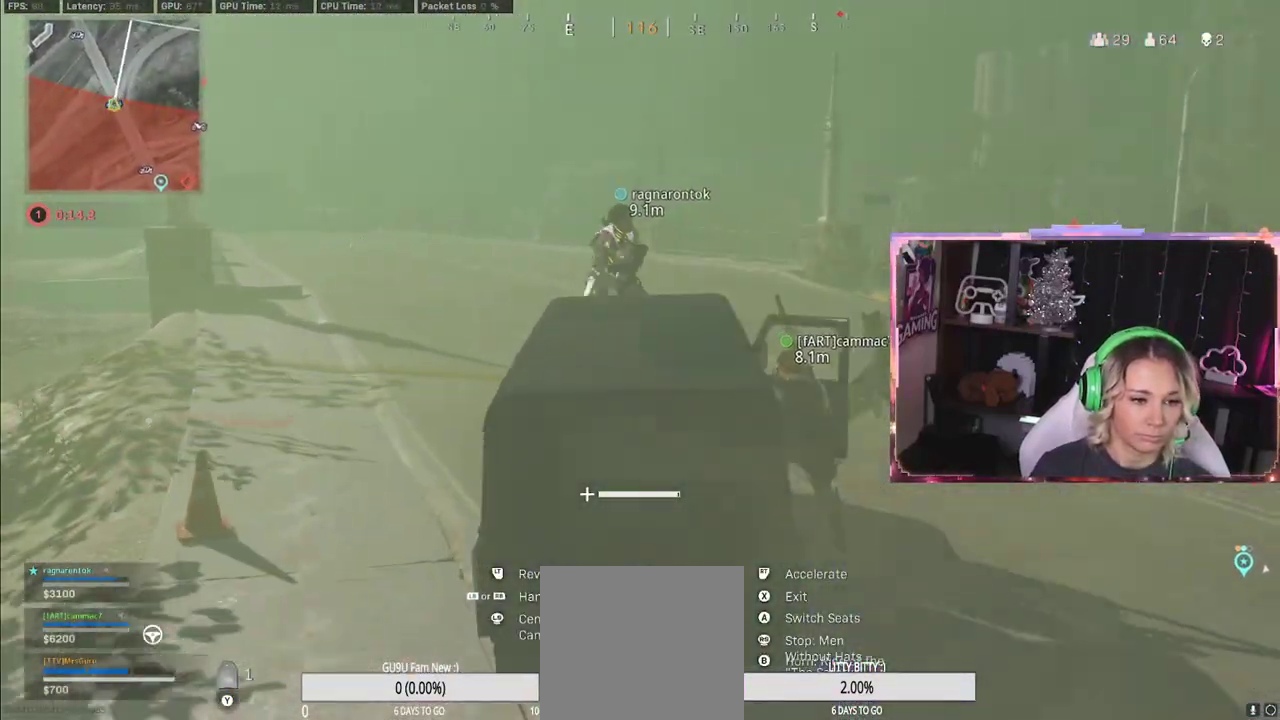
{"buttons": ["R2"], "left_stick": "up-left", "right_stick": "center", "events": [[167, "left_stick", "up-left"]]}
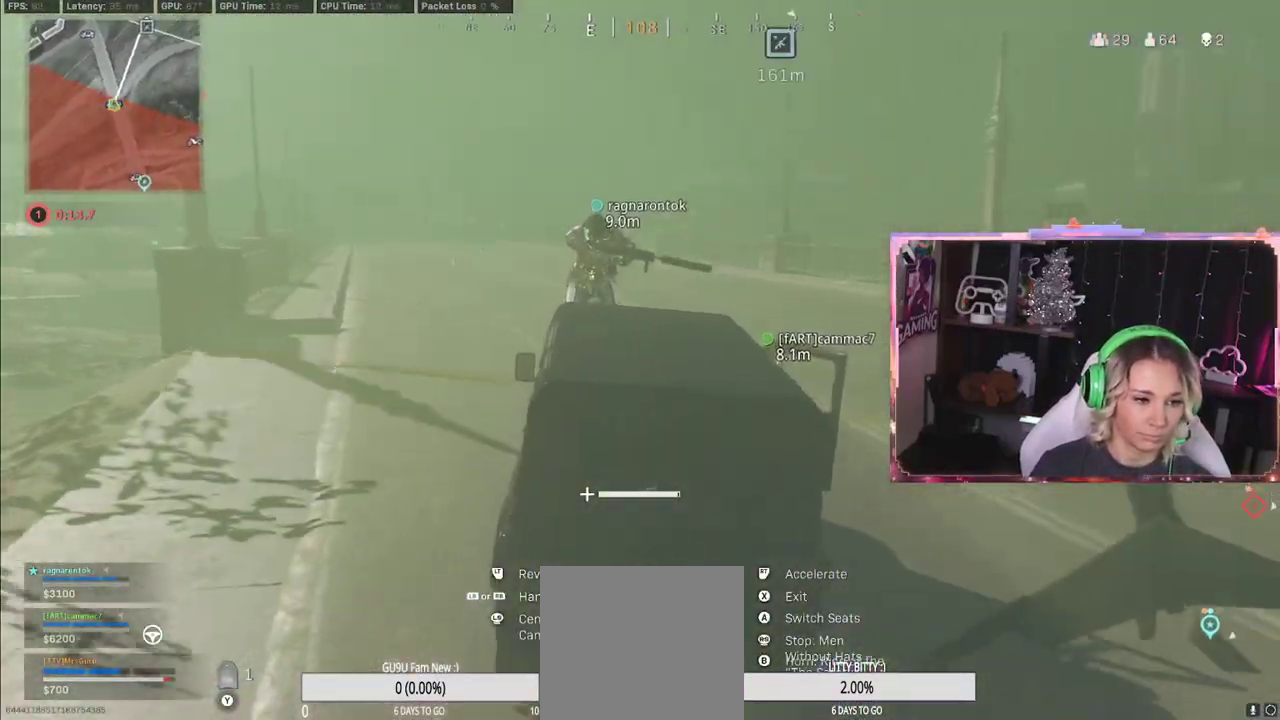
{"buttons": ["R2"], "left_stick": "up-left", "right_stick": "center", "events": []}
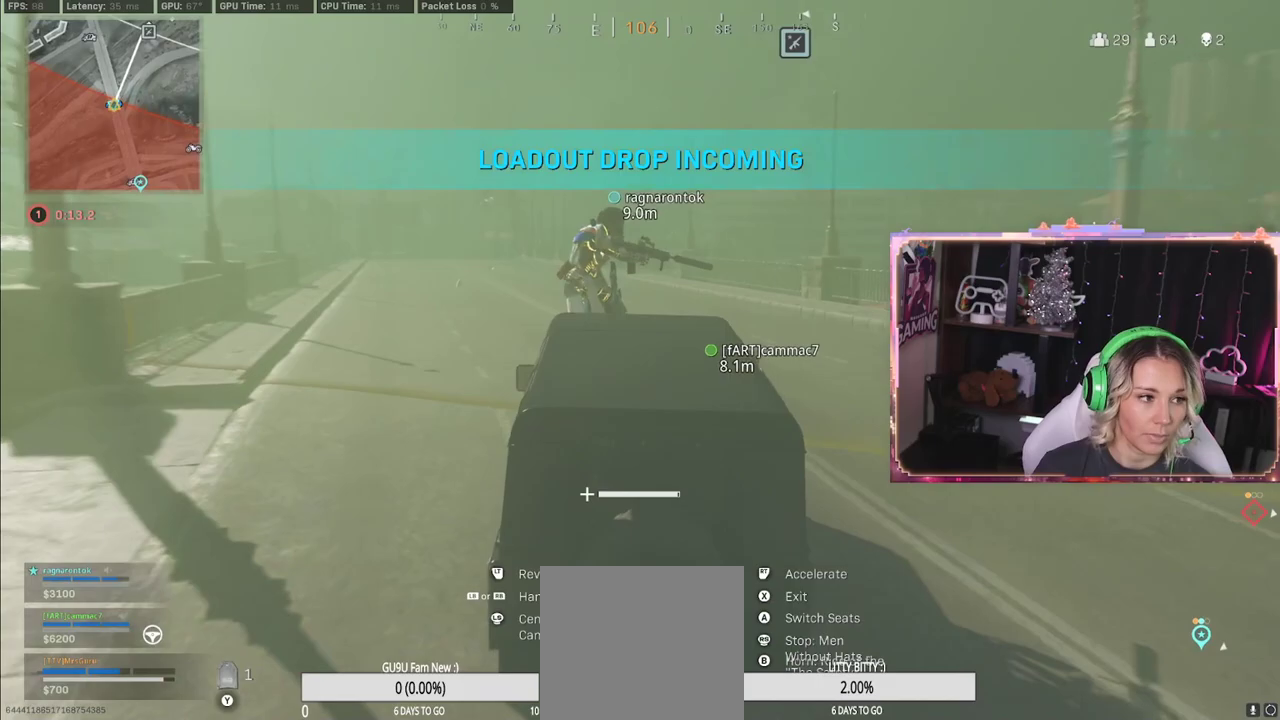
{"buttons": ["R2"], "left_stick": "up", "right_stick": "center", "events": [[67, "left_stick", "up"]]}
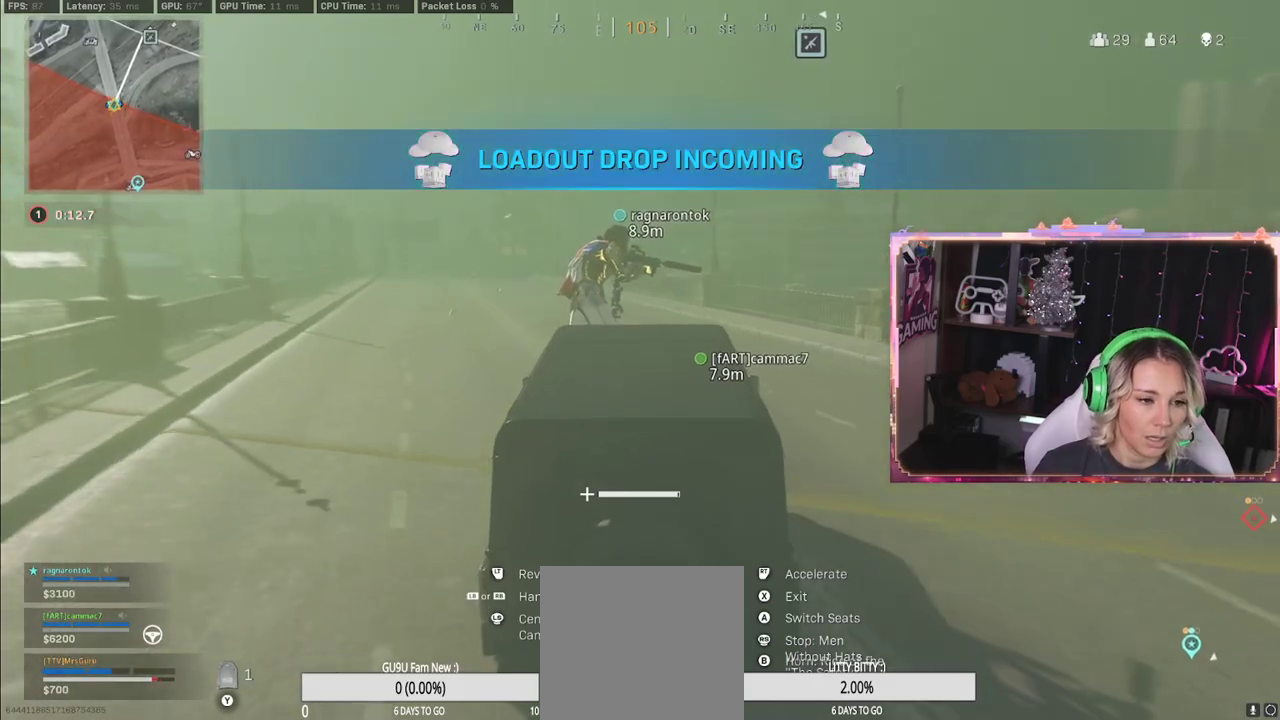
{"buttons": ["R2"], "left_stick": "up", "right_stick": "center", "events": []}
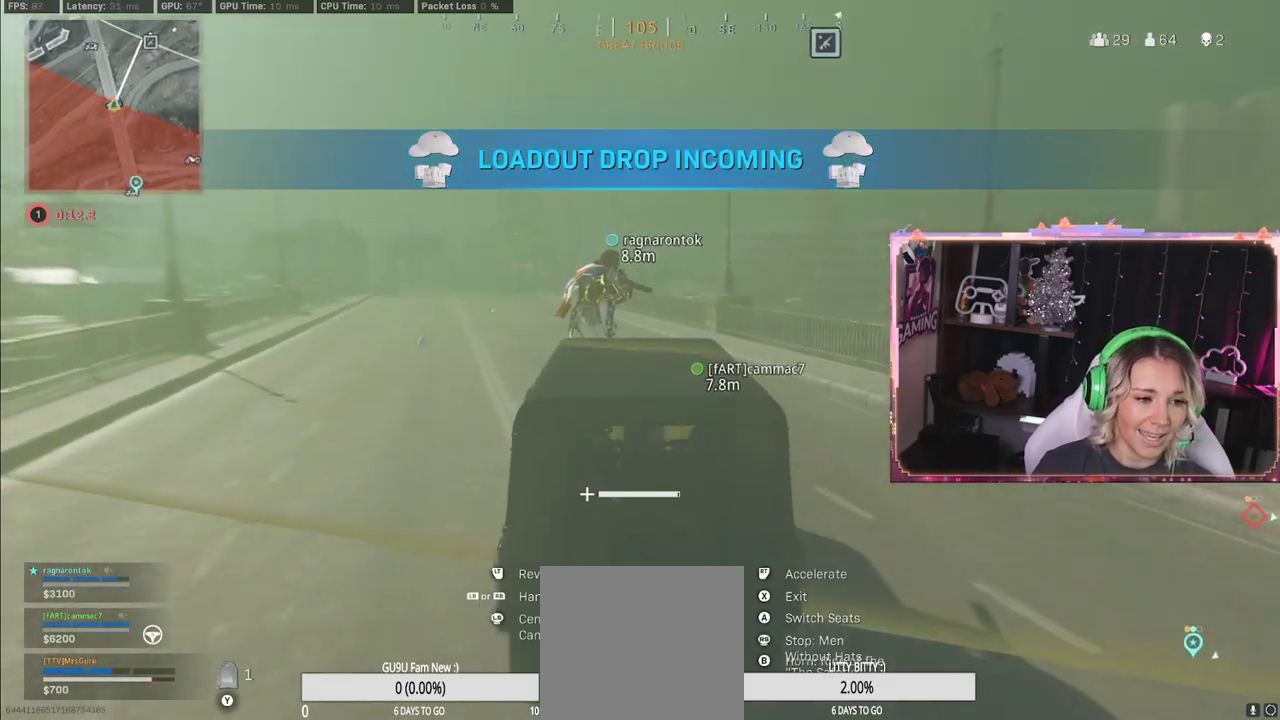
{"buttons": ["R2"], "left_stick": "up-left", "right_stick": "center", "events": [[350, "left_stick", "up-left"]]}
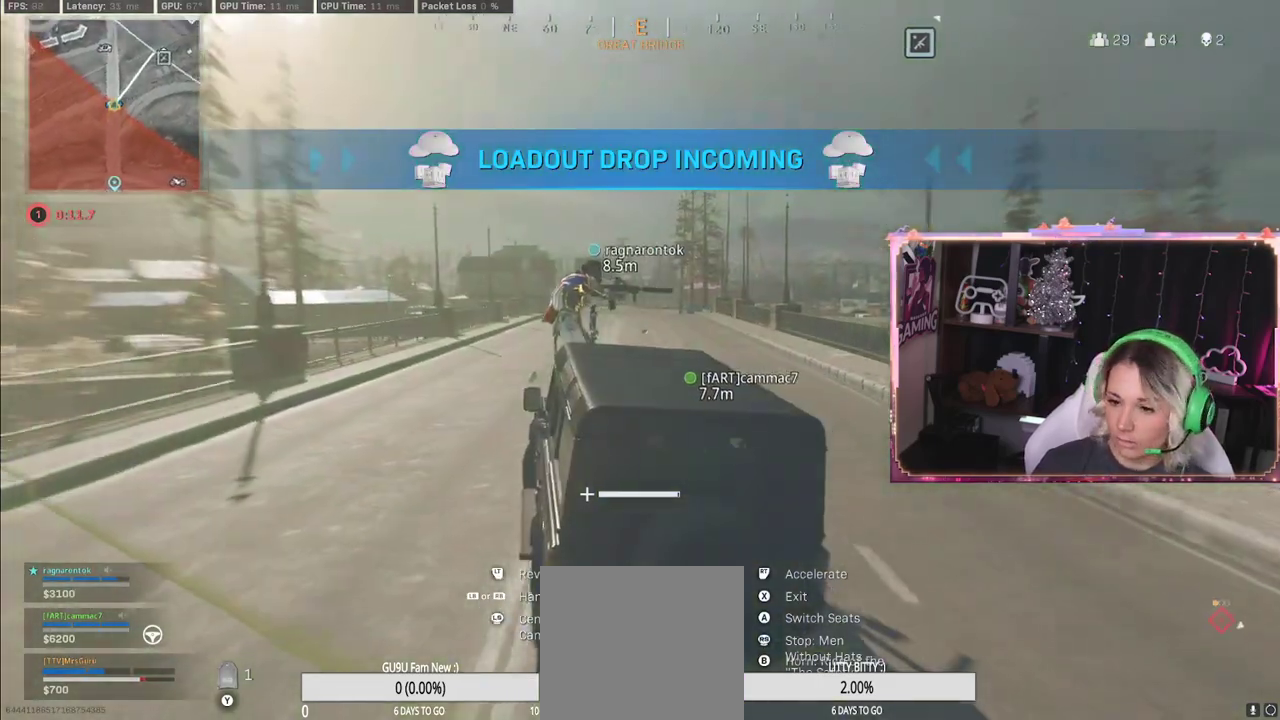
{"buttons": ["R2"], "left_stick": "up", "right_stick": "center", "events": [[100, "left_stick", "up"]]}
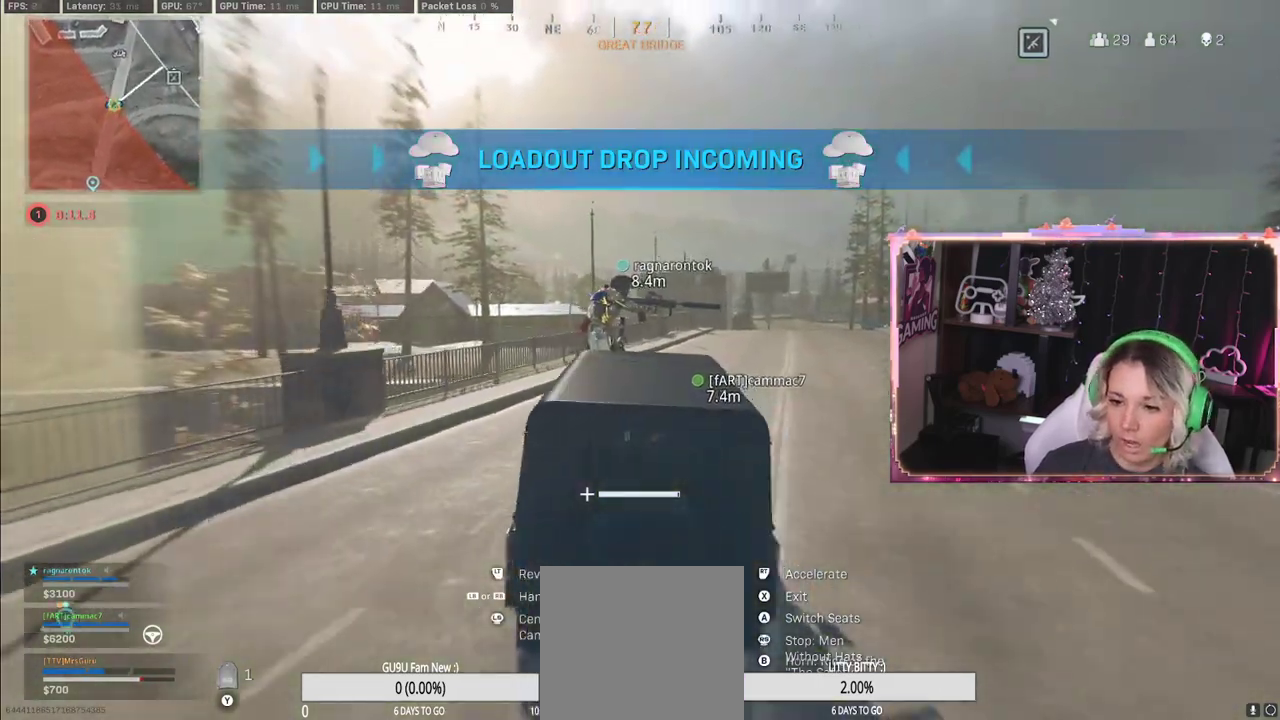
{"buttons": ["R2"], "left_stick": "center", "right_stick": "center", "events": [[50, "left_stick", "up-right"], [450, "left_stick", "center"]]}
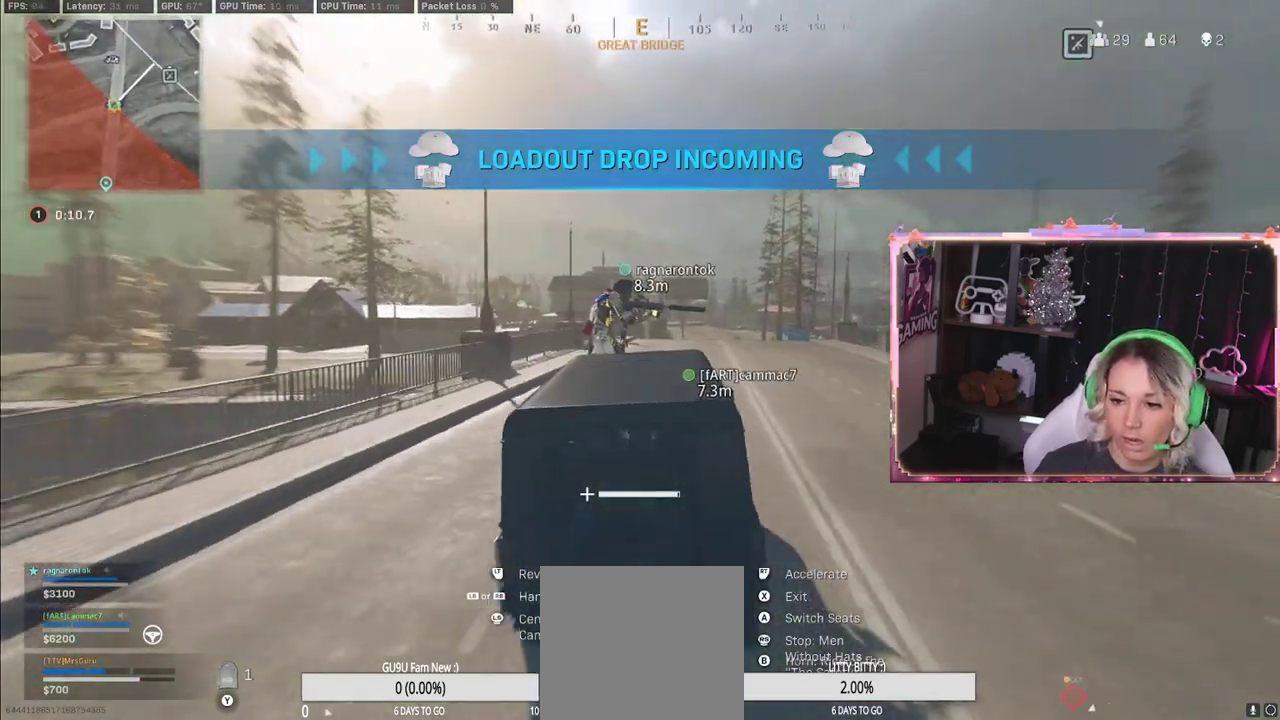
{"buttons": ["R2"], "left_stick": "center", "right_stick": "center", "events": []}
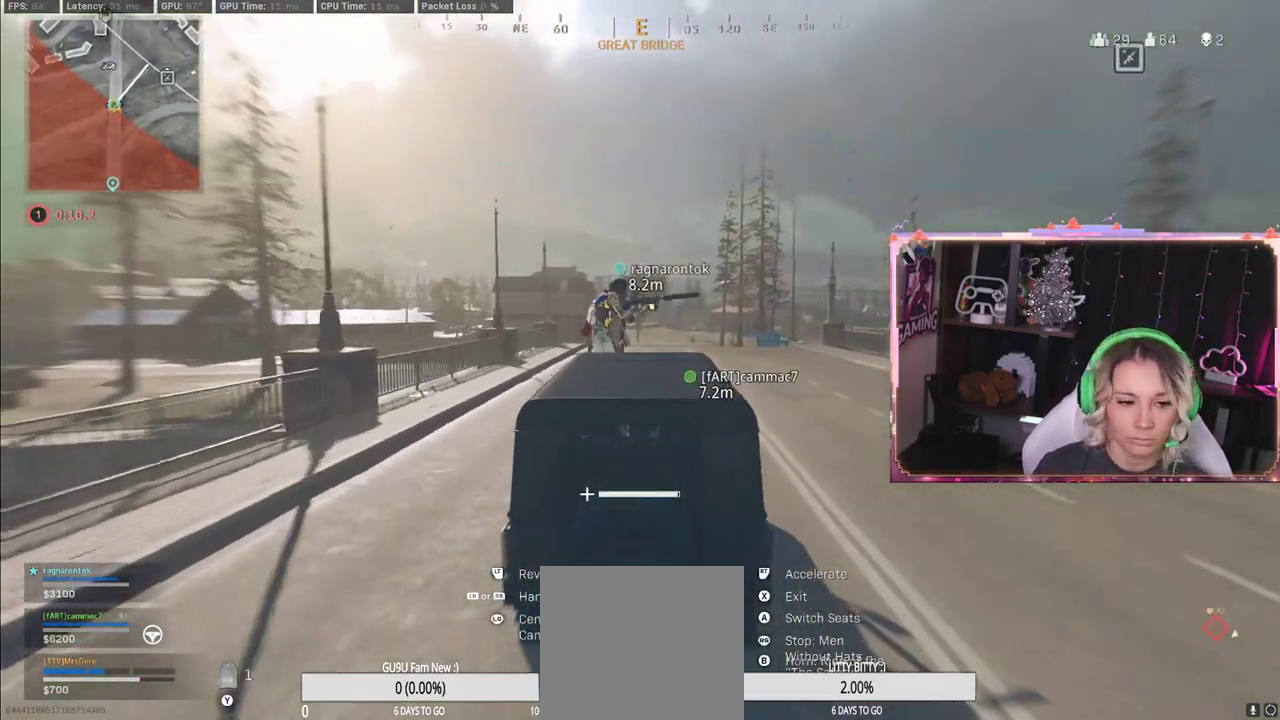
{"buttons": ["R2"], "left_stick": "center", "right_stick": "center", "events": [[233, "left_stick", "up-right"], [233, "right_stick", "down-right"], [417, "left_stick", "center"], [417, "right_stick", "center"]]}
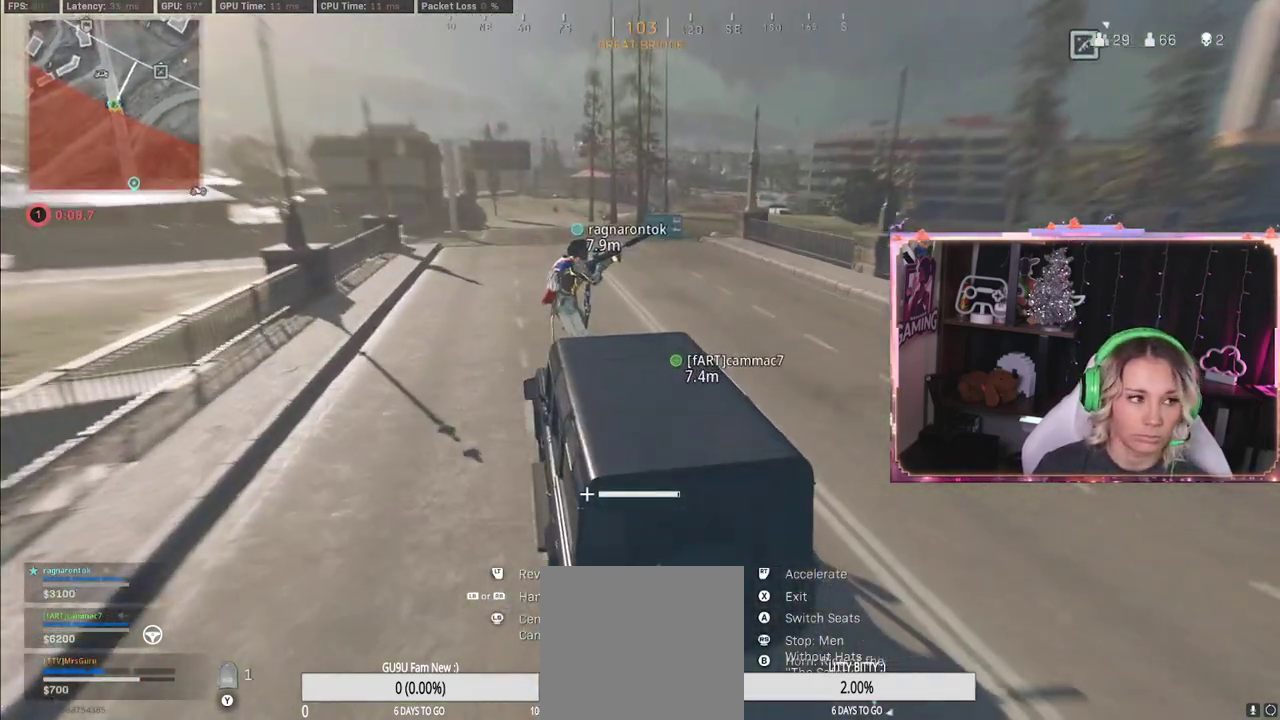
{"buttons": ["R2"], "left_stick": "center", "right_stick": "center", "events": []}
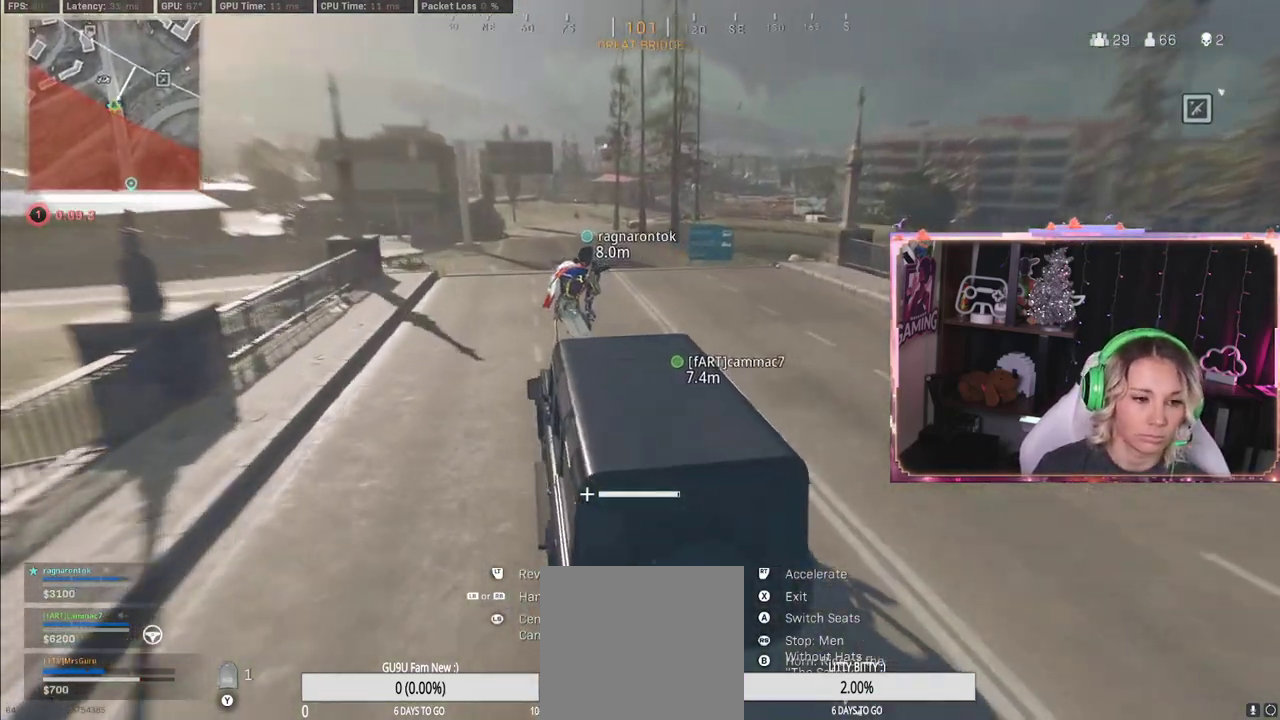
{"buttons": ["R2"], "left_stick": "center", "right_stick": "center", "events": [[217, "left_stick", "up-right"], [483, "left_stick", "center"]]}
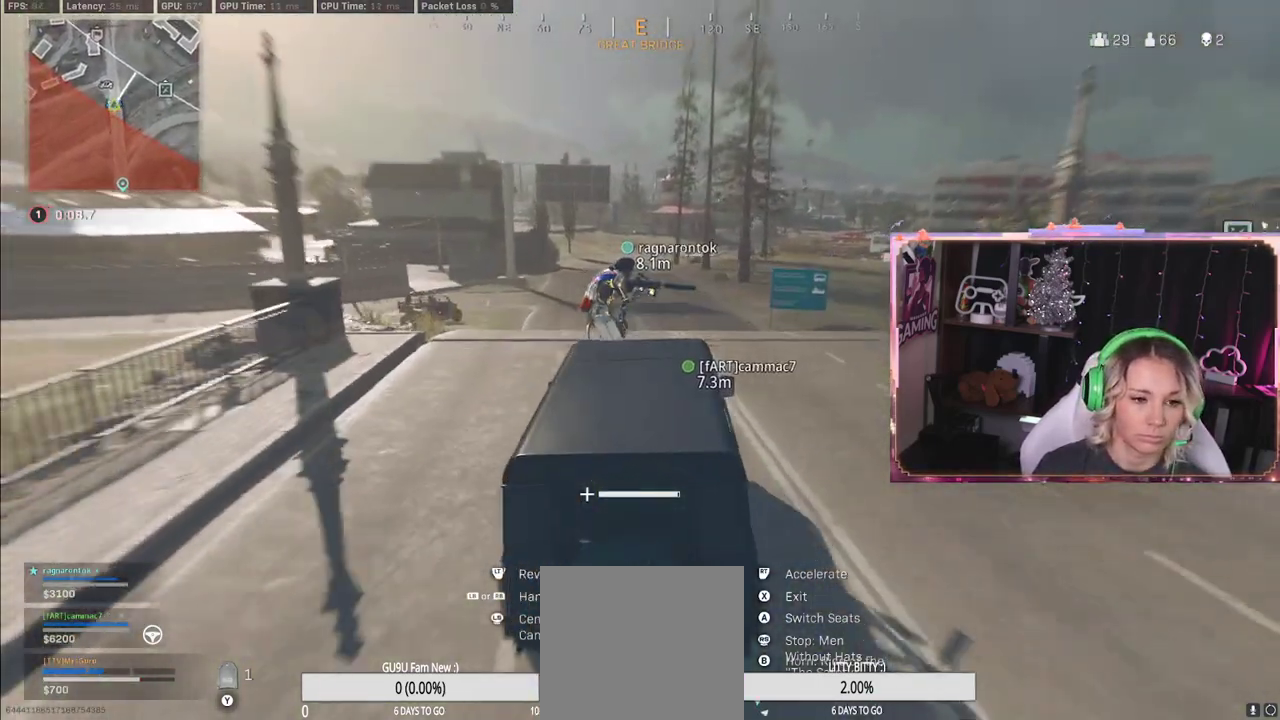
{"buttons": ["R2"], "left_stick": "right", "right_stick": "center", "events": [[250, "left_stick", "right"]]}
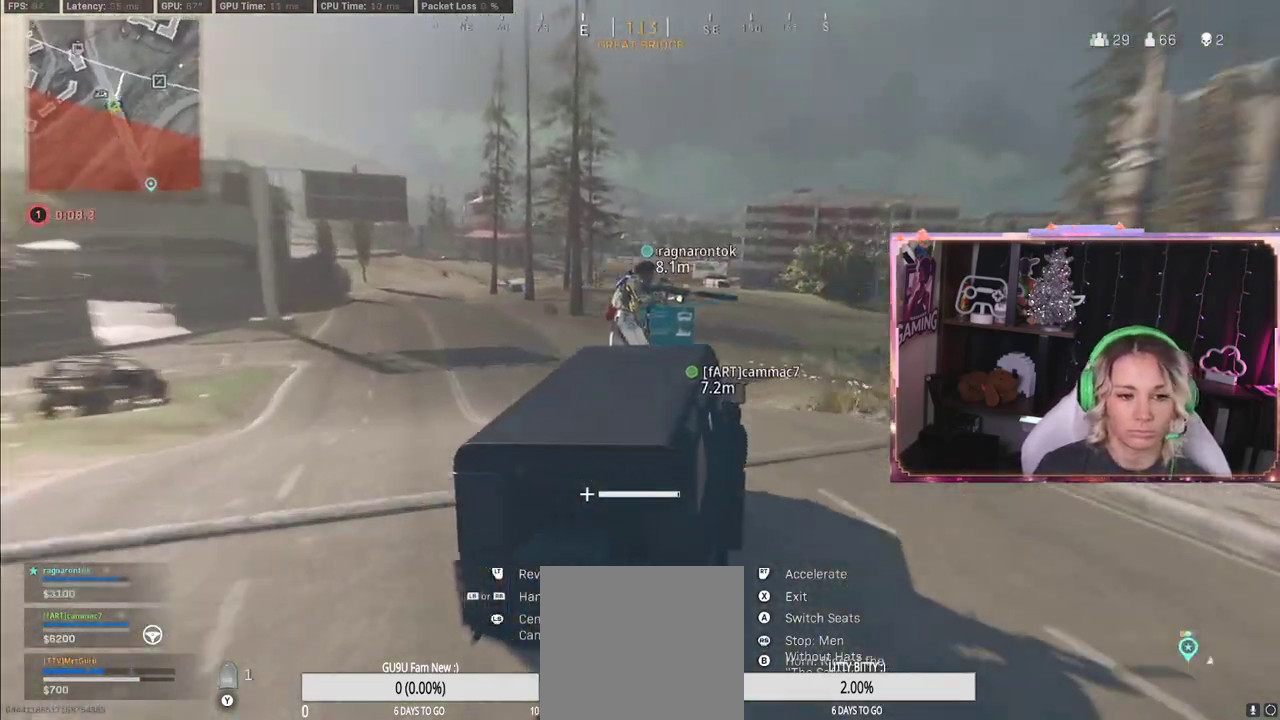
{"buttons": ["R2"], "left_stick": "right", "right_stick": "center", "events": []}
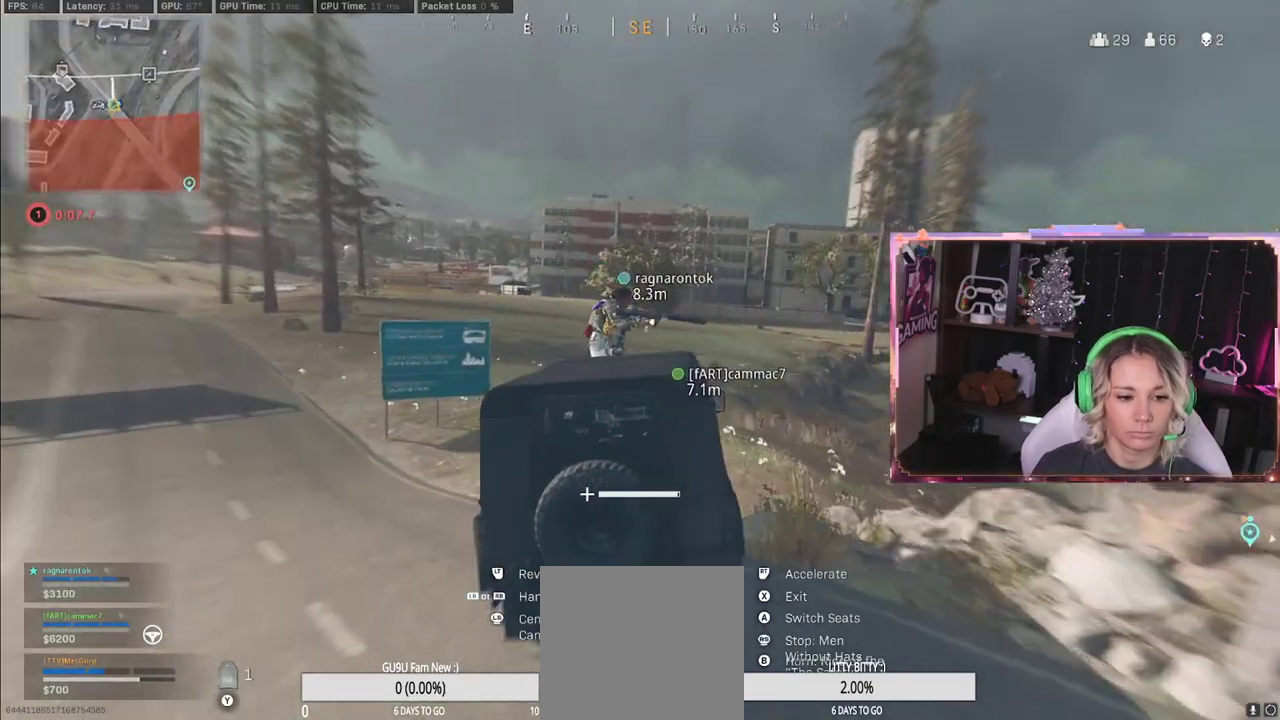
{"buttons": ["R2"], "left_stick": "right", "right_stick": "center", "events": []}
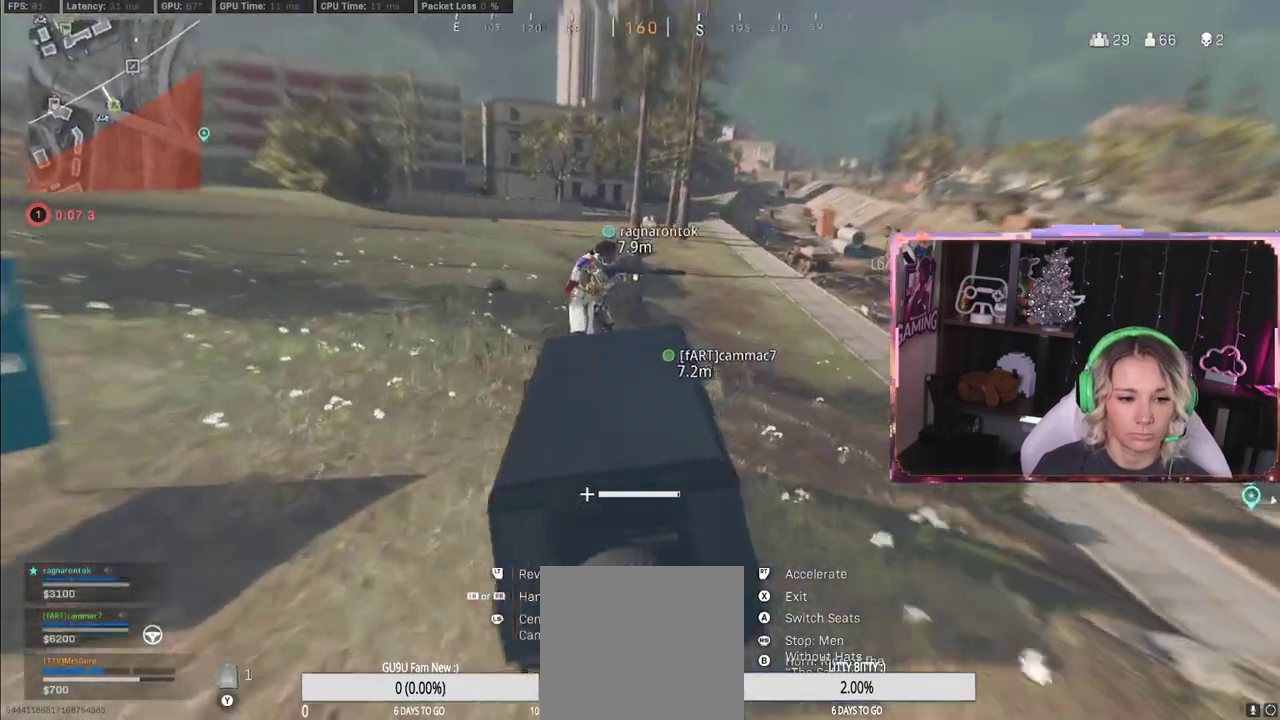
{"buttons": ["R2"], "left_stick": "right", "right_stick": "center", "events": [[200, "left_stick", "center"], [250, "left_stick", "right"]]}
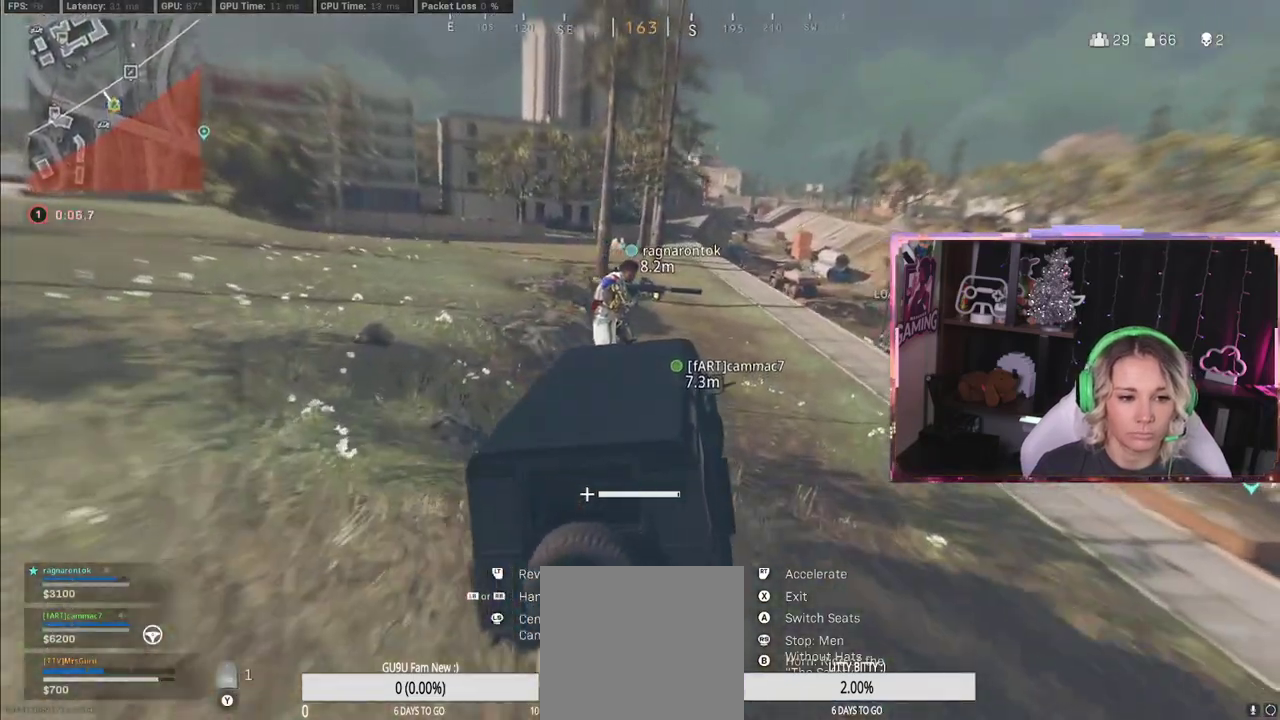
{"buttons": ["R2"], "left_stick": "right", "right_stick": "center", "events": []}
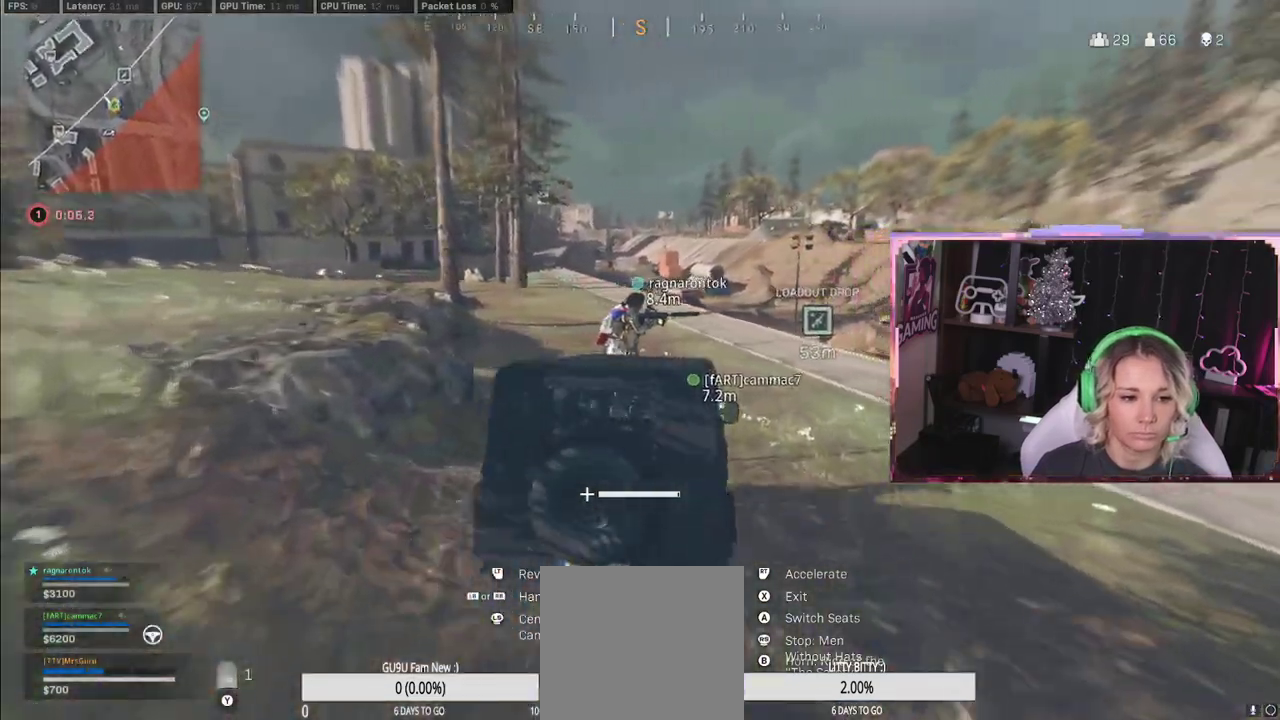
{"buttons": ["R2"], "left_stick": "center", "right_stick": "center", "events": [[433, "left_stick", "center"]]}
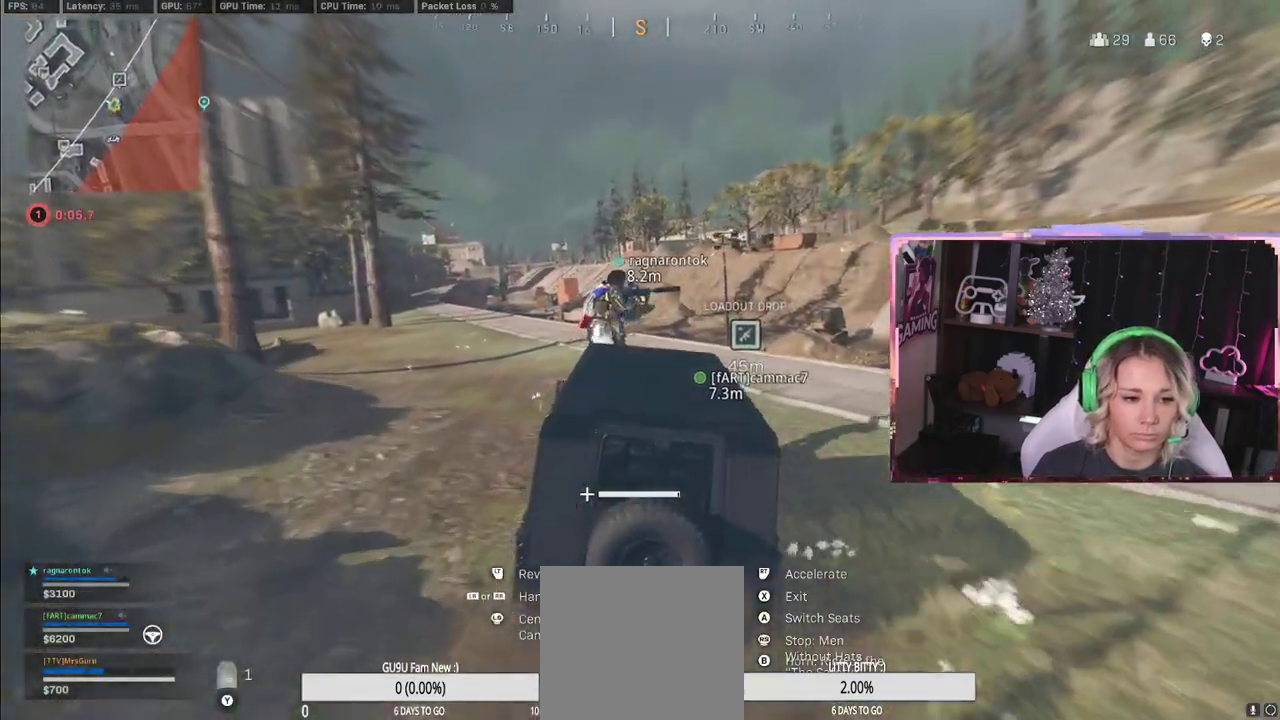
{"buttons": ["R2"], "left_stick": "down-right", "right_stick": "center", "events": [[100, "left_stick", "down-right"]]}
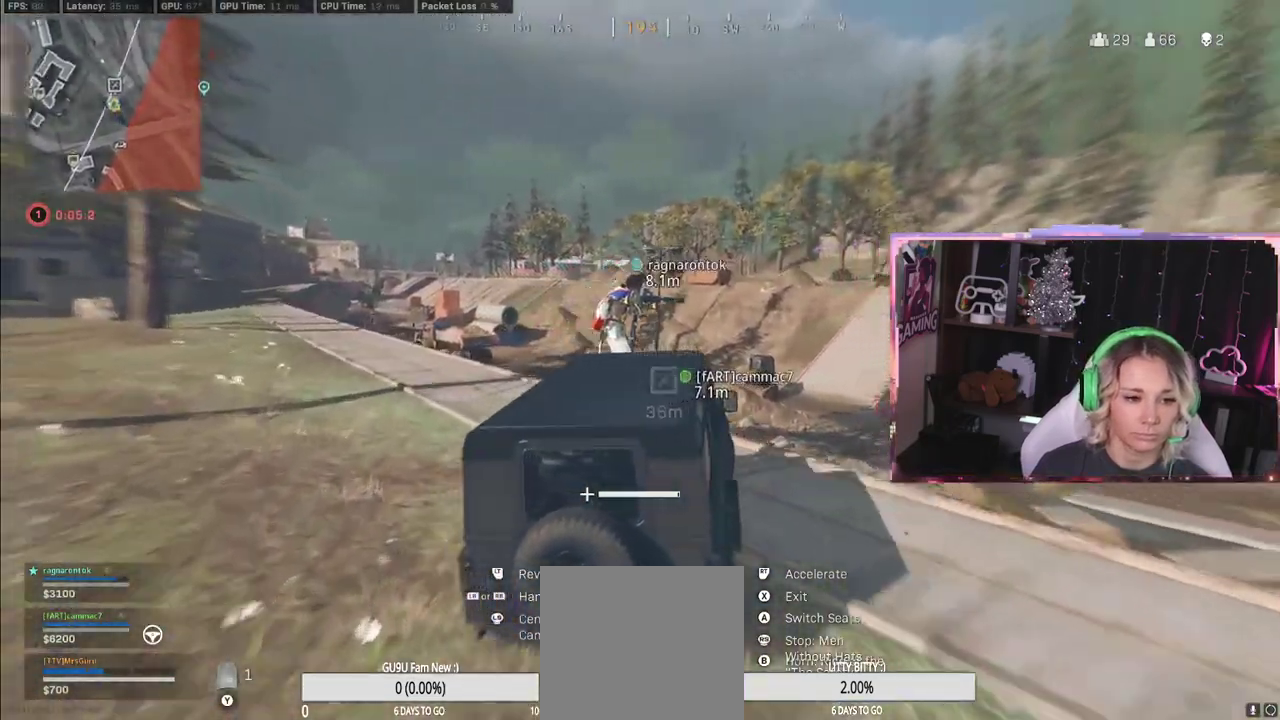
{"buttons": ["L2"], "left_stick": "down-left", "right_stick": "center", "events": [[117, "L2", "down"], [333, "R2", "up"], [333, "left_stick", "down-left"]]}
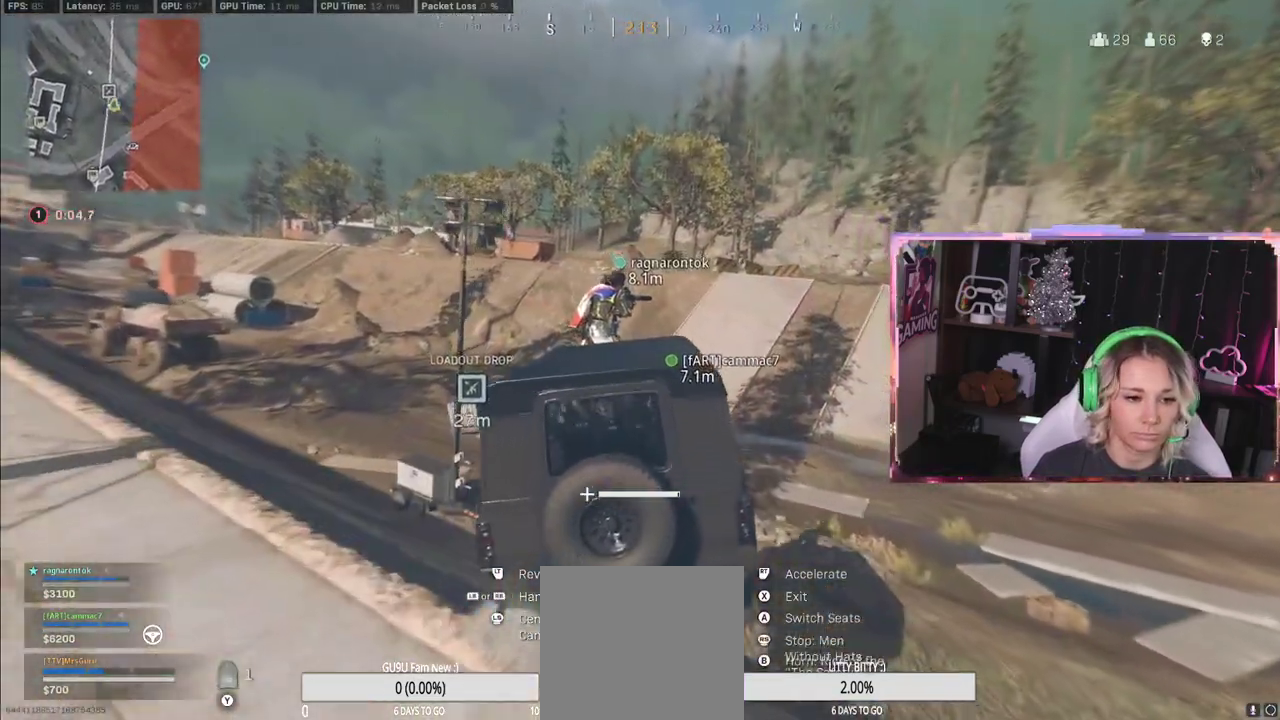
{"buttons": [], "left_stick": "down-left", "right_stick": "center", "events": [[333, "L2", "up"]]}
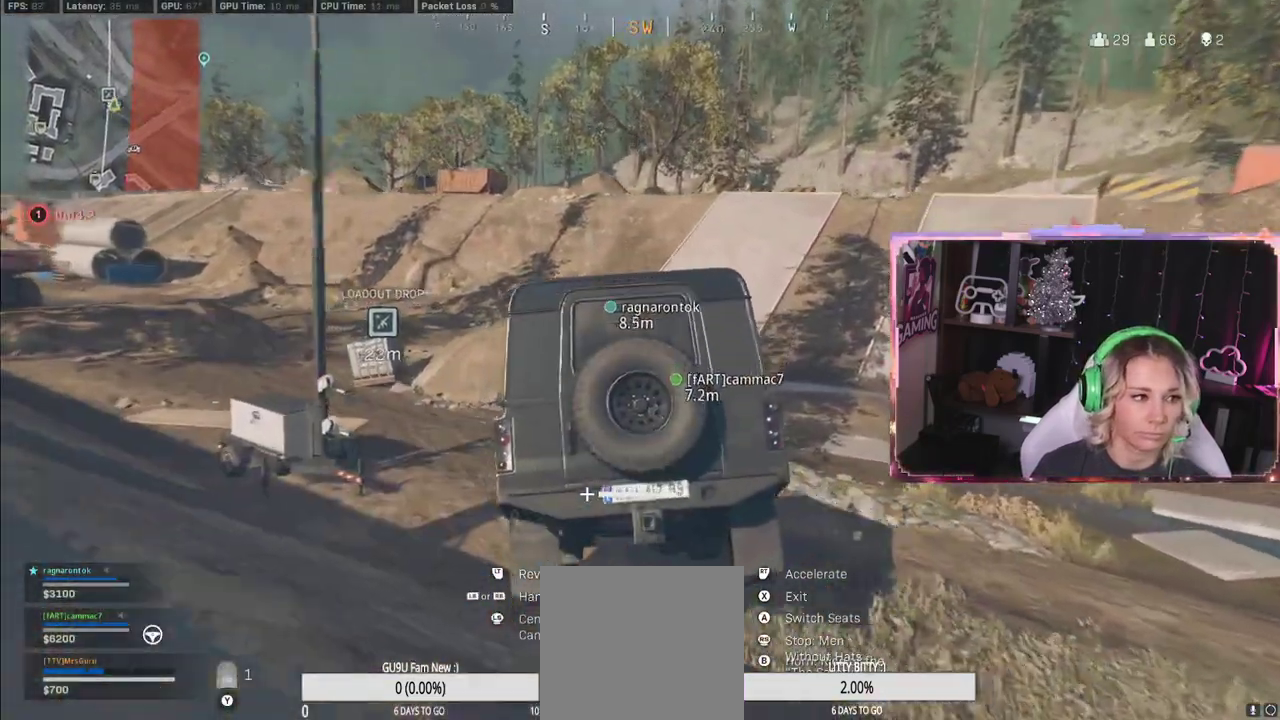
{"buttons": ["R2"], "left_stick": "left", "right_stick": "center", "events": [[217, "left_stick", "left"], [450, "R2", "down"]]}
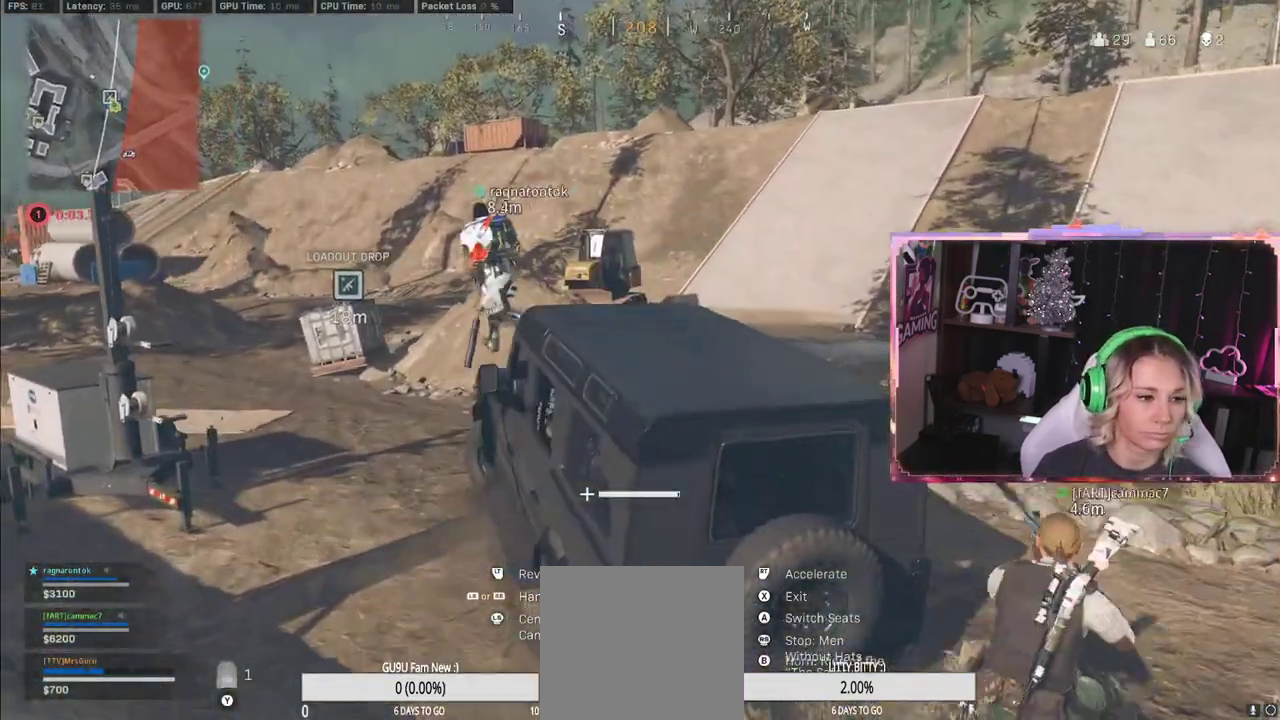
{"buttons": ["R2"], "left_stick": "down-left", "right_stick": "center", "events": [[183, "left_stick", "down-left"]]}
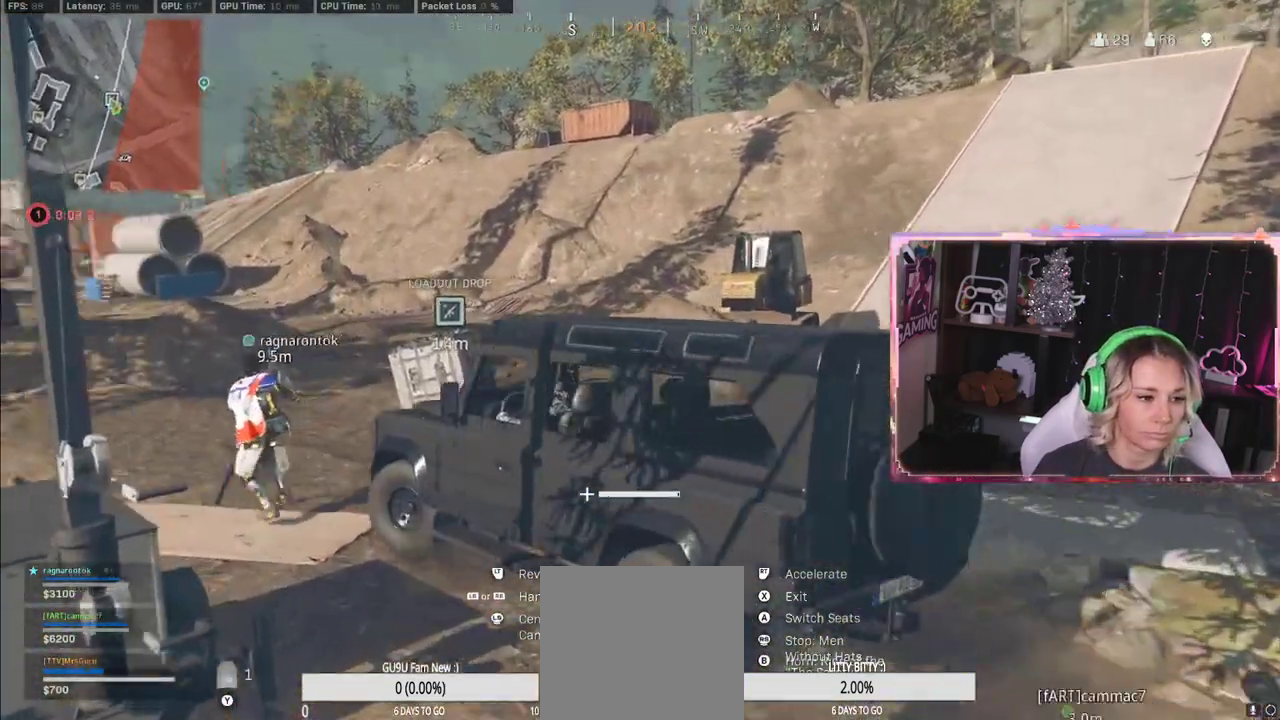
{"buttons": ["R2"], "left_stick": "left", "right_stick": "center", "events": [[83, "left_stick", "left"], [83, "right_stick", "left"], [267, "right_stick", "center"]]}
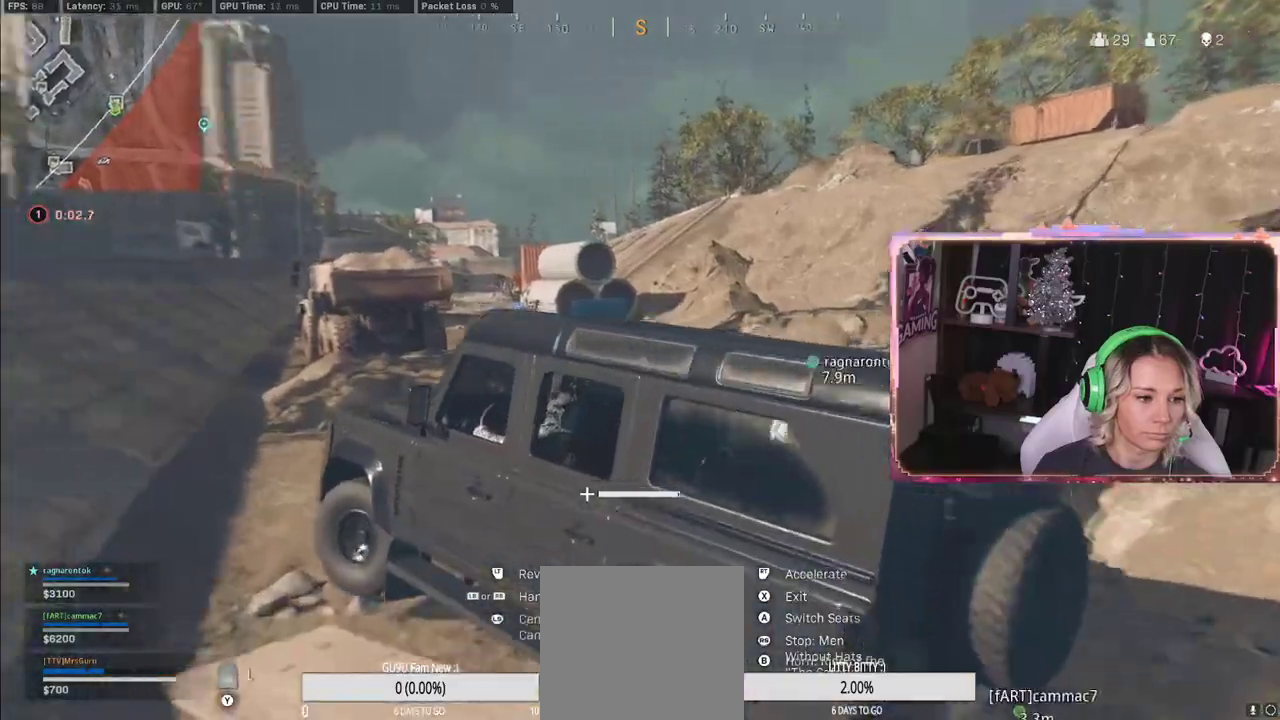
{"buttons": ["L2"], "left_stick": "down", "right_stick": "center", "events": [[267, "L2", "down"], [267, "R2", "up"], [267, "left_stick", "down-right"], [450, "X", "down"], [450, "left_stick", "down"], [467, "X", "up"]]}
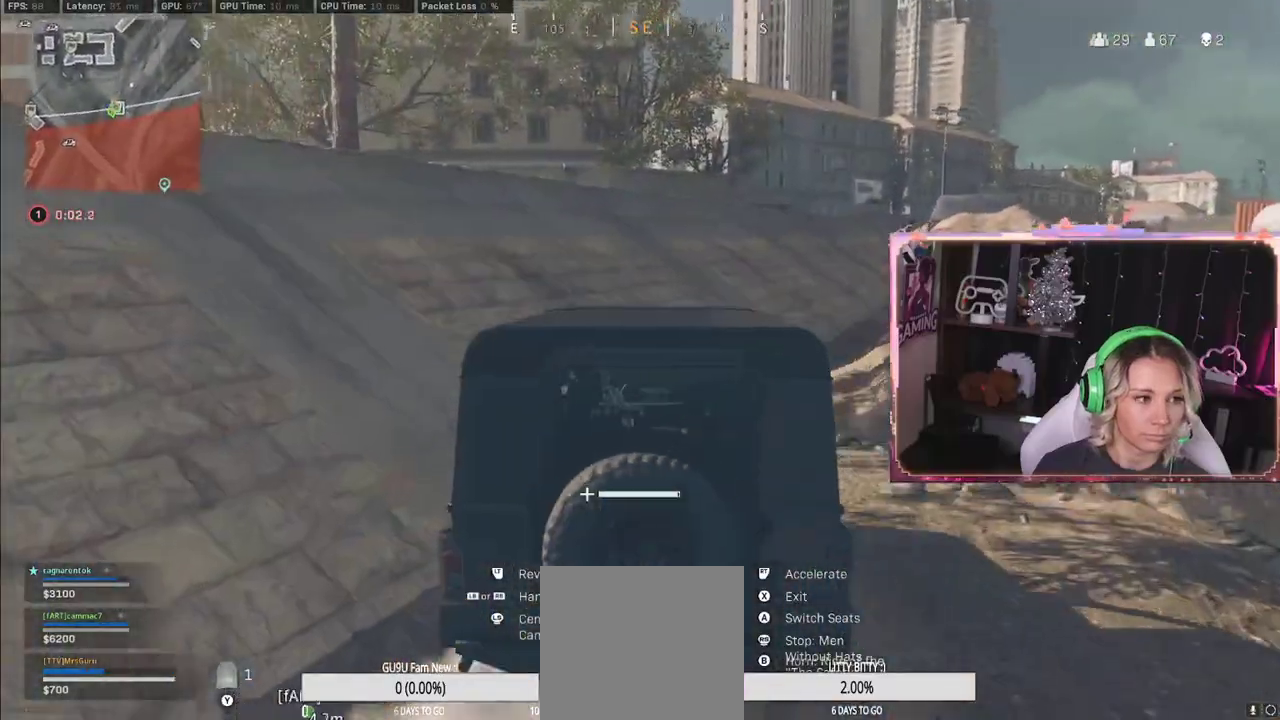
{"buttons": [], "left_stick": "up-right", "right_stick": "right", "events": [[133, "L2", "up"], [400, "left_stick", "up"], [450, "left_stick", "up-right"], [450, "right_stick", "right"]]}
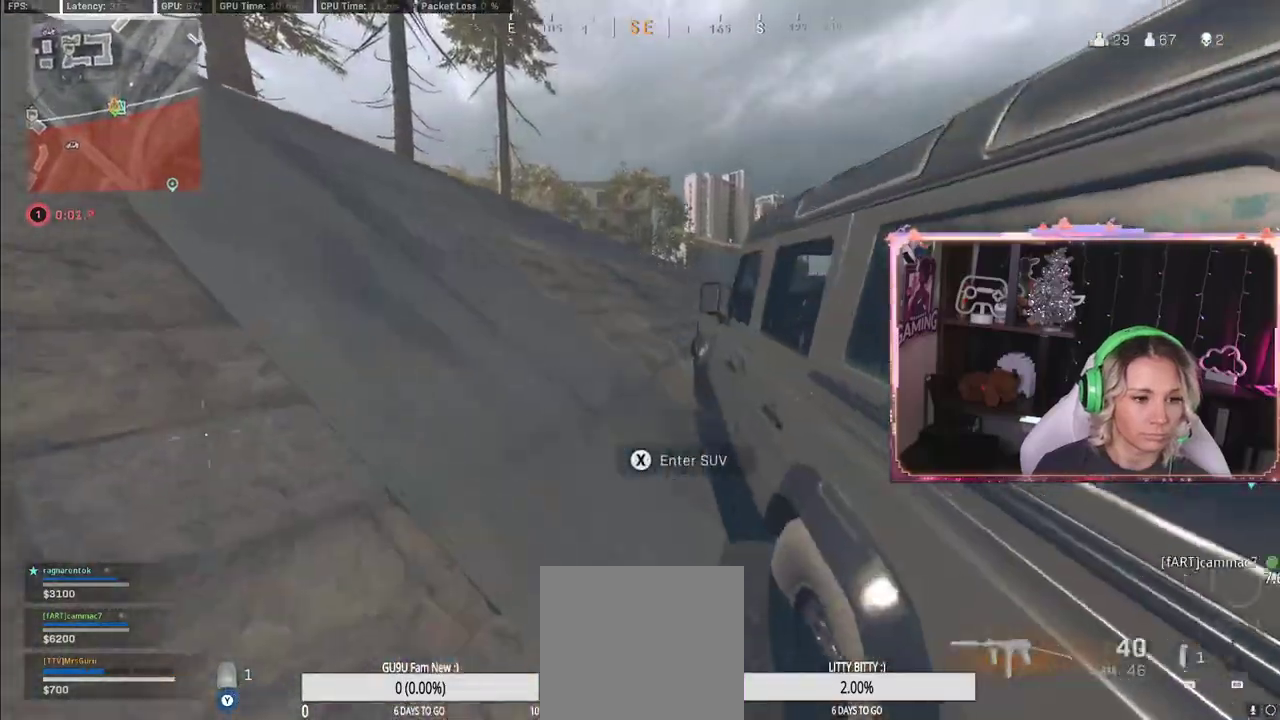
{"buttons": [], "left_stick": "up", "right_stick": "center", "events": [[67, "left_stick", "down-right"], [267, "left_stick", "up-right"], [267, "right_stick", "center"], [417, "L3", "down"], [417, "Y", "down"], [417, "left_stick", "up"], [483, "Y", "up"], [500, "L3", "up"]]}